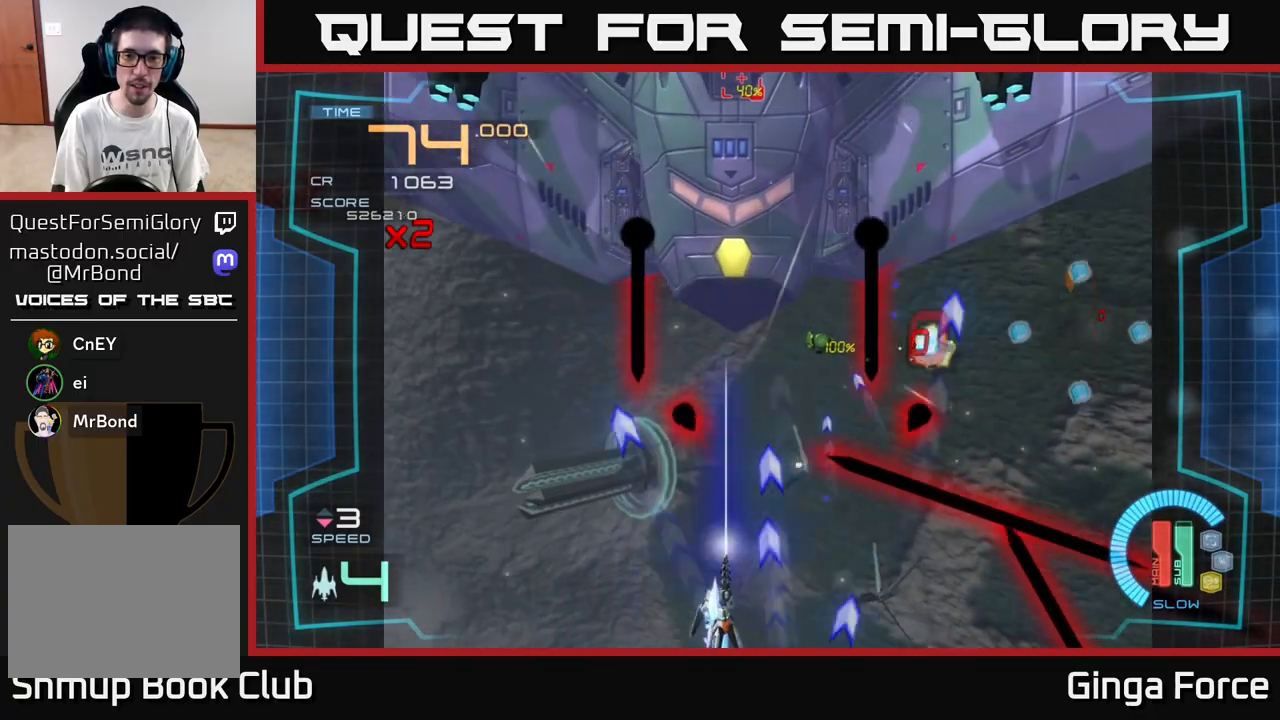
Gameplay with a controller (Xbox layout); each line is a JSON object with the inputs held at the frame after it. "events" lists button and stick changes between this image and that frame as [ms after this image, input, new state], when the widget could be followed in between. Not read: right_stick.
{"buttons": ["X"], "left_stick": "left", "events": []}
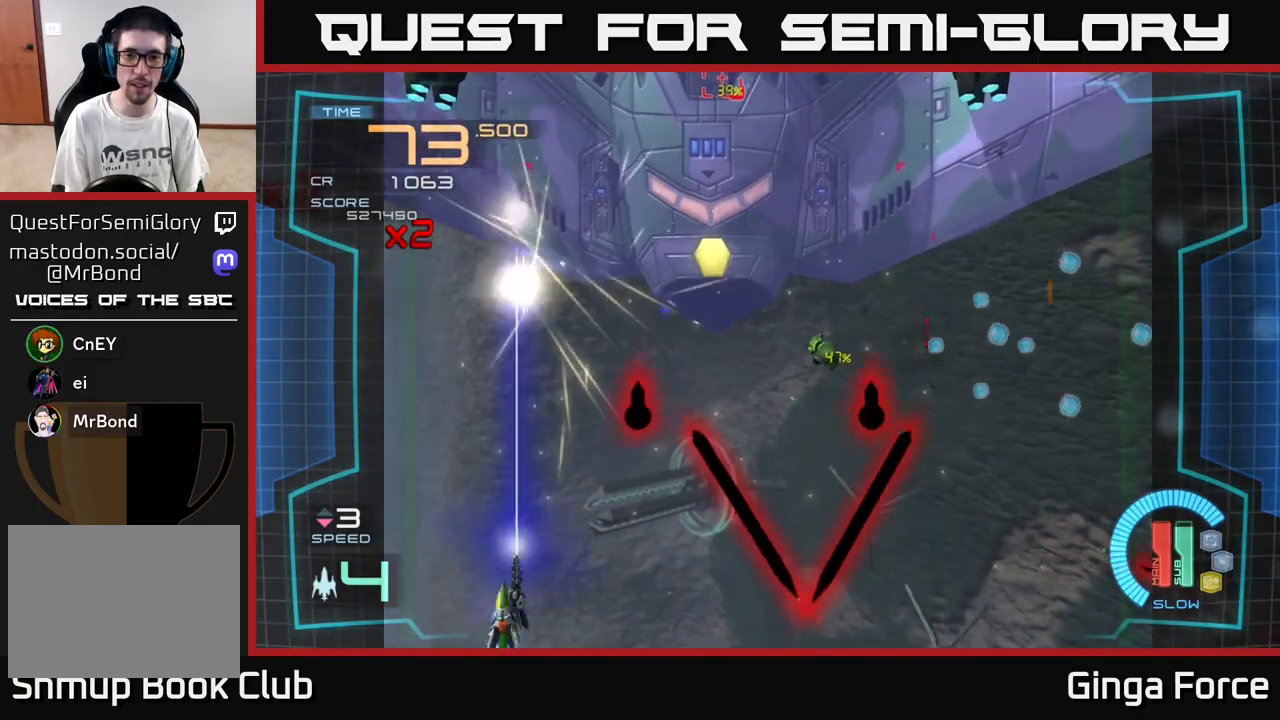
{"buttons": [], "left_stick": "up", "events": [[33, "A", "down"], [83, "X", "up"], [117, "left_stick", "up-left"], [250, "A", "up"], [367, "left_stick", "up"]]}
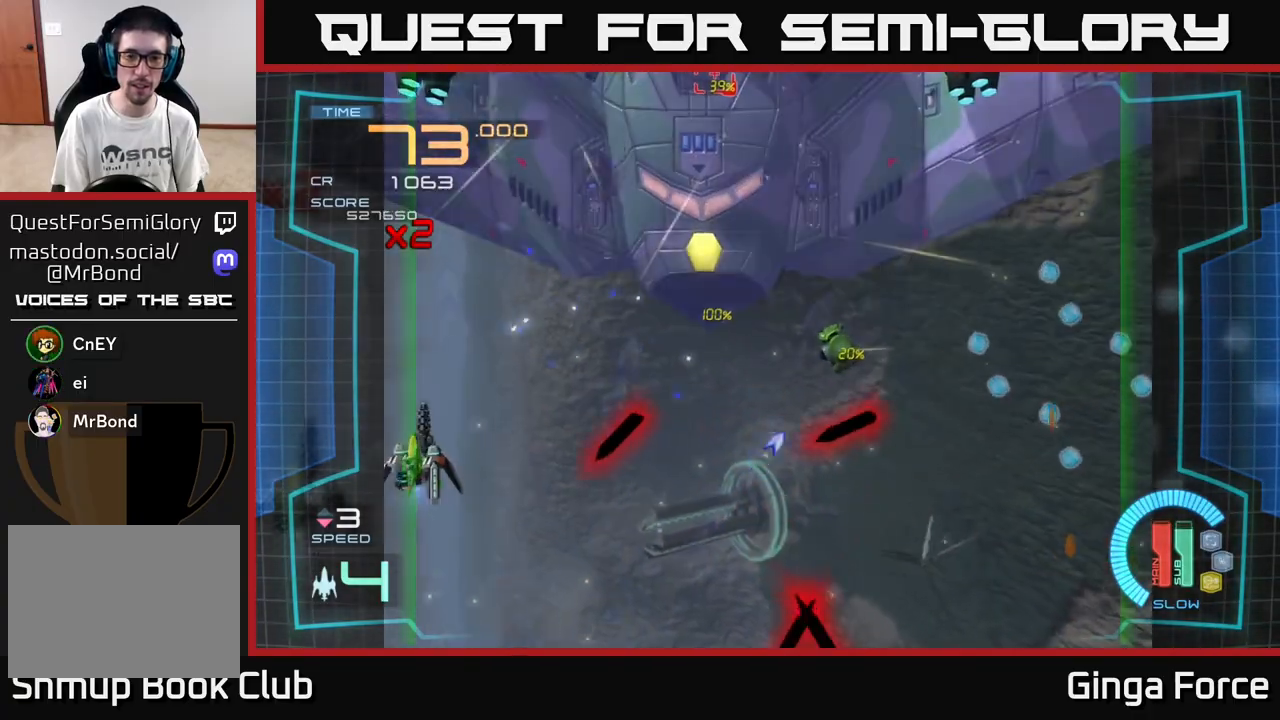
{"buttons": [], "left_stick": "down-right", "events": [[33, "left_stick", "up-right"], [200, "left_stick", "up"], [367, "left_stick", "right"], [500, "left_stick", "down-right"]]}
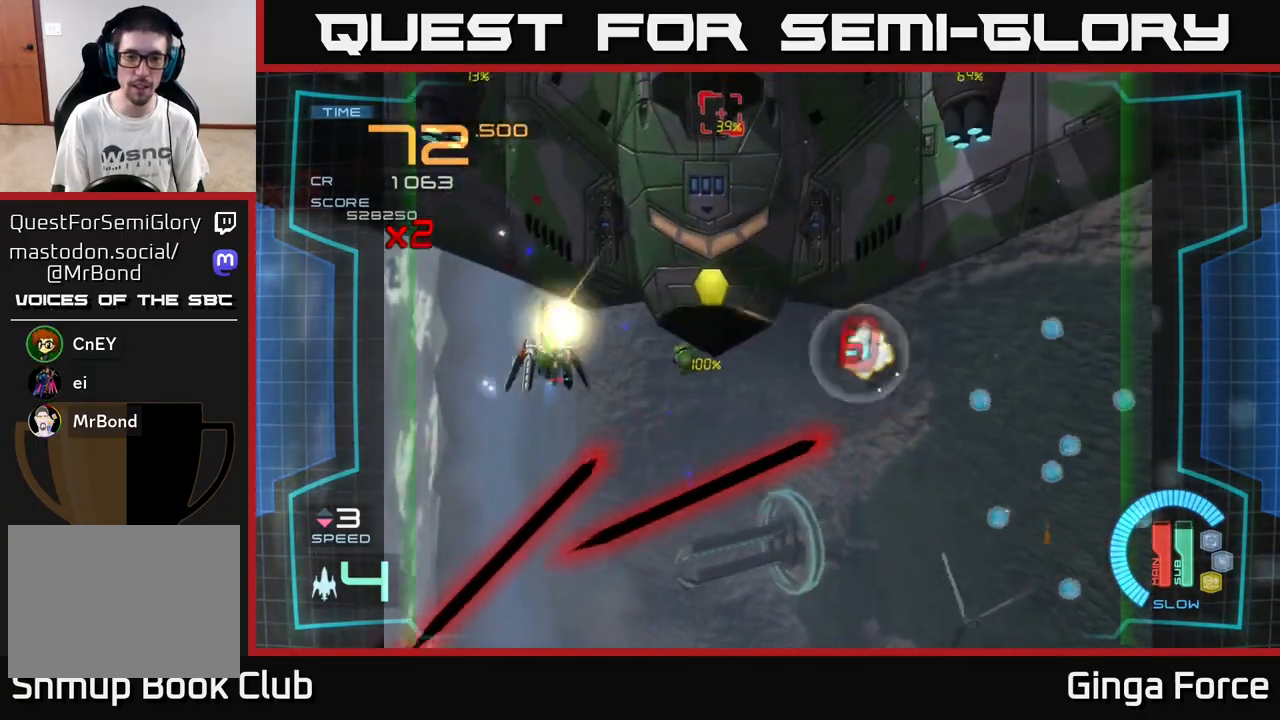
{"buttons": ["A", "X"], "left_stick": "center", "events": [[100, "A", "down"], [217, "left_stick", "down"], [367, "left_stick", "center"], [500, "X", "down"]]}
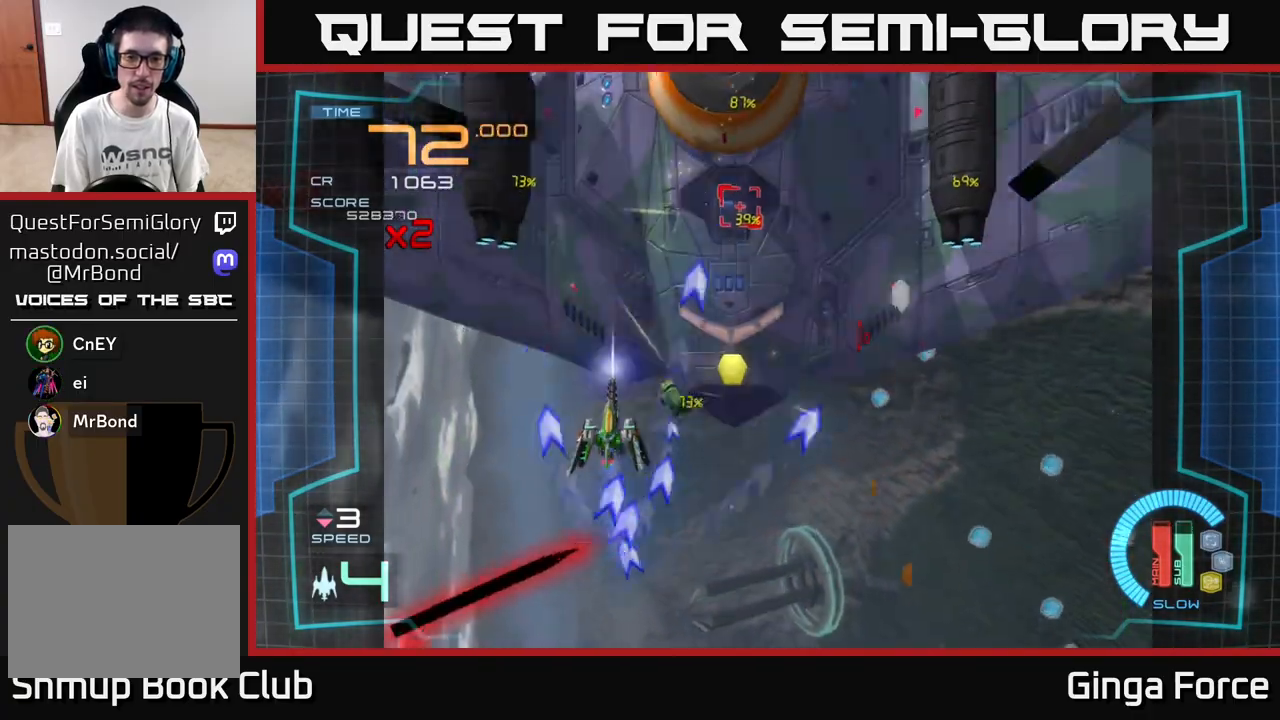
{"buttons": ["X"], "left_stick": "down-left", "events": [[17, "left_stick", "down"], [450, "left_stick", "down-left"], [483, "A", "up"]]}
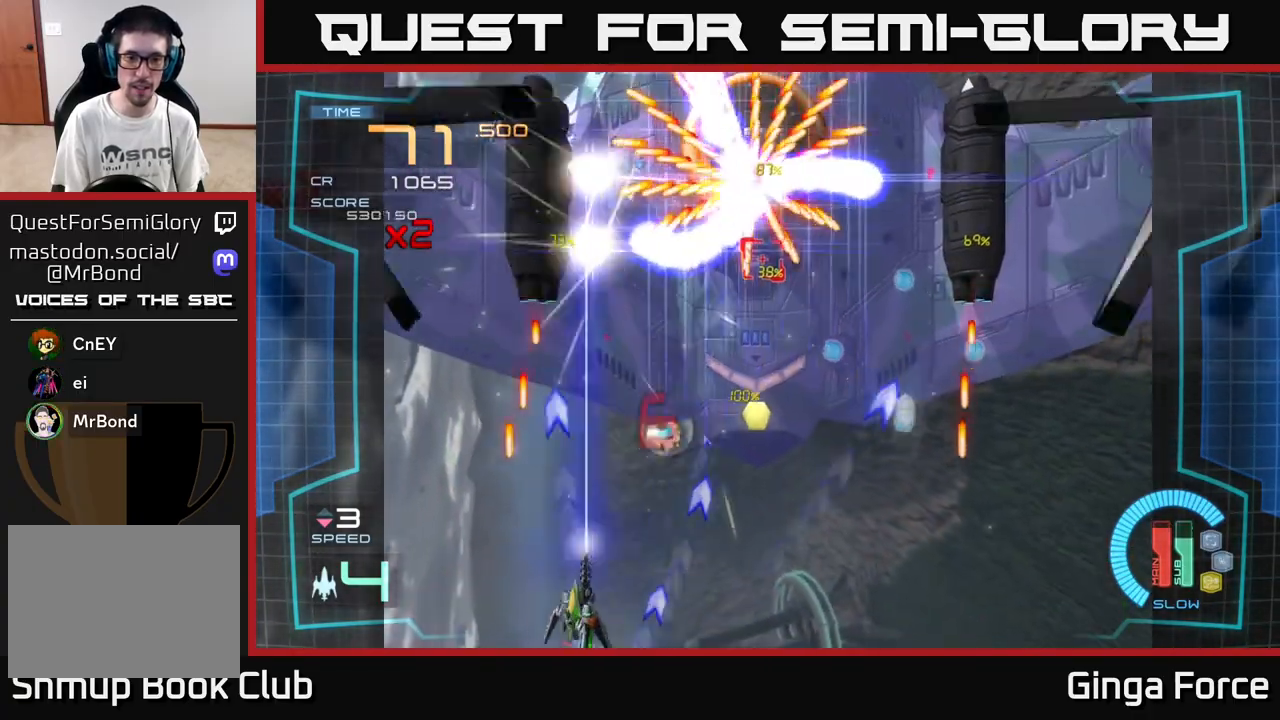
{"buttons": ["A", "X"], "left_stick": "center", "events": [[117, "left_stick", "center"], [167, "left_stick", "right"], [267, "left_stick", "center"], [300, "A", "down"]]}
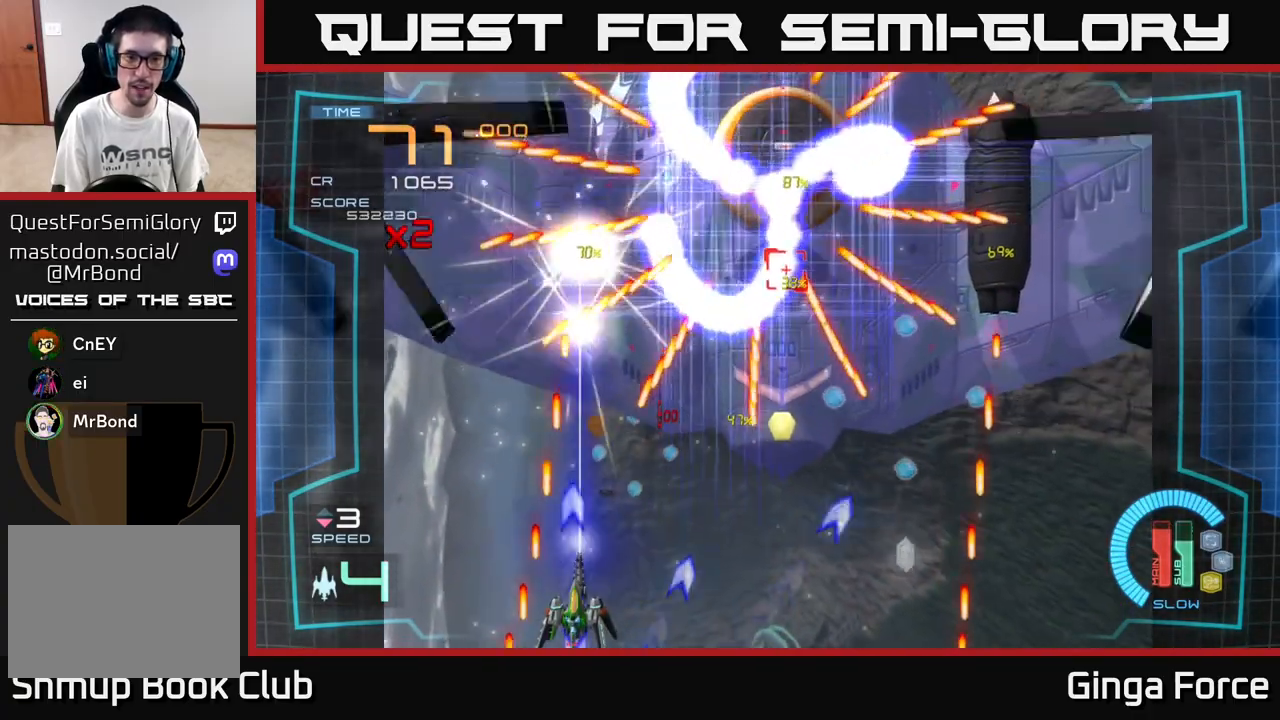
{"buttons": ["A", "X"], "left_stick": "center", "events": [[200, "left_stick", "right"], [383, "left_stick", "center"]]}
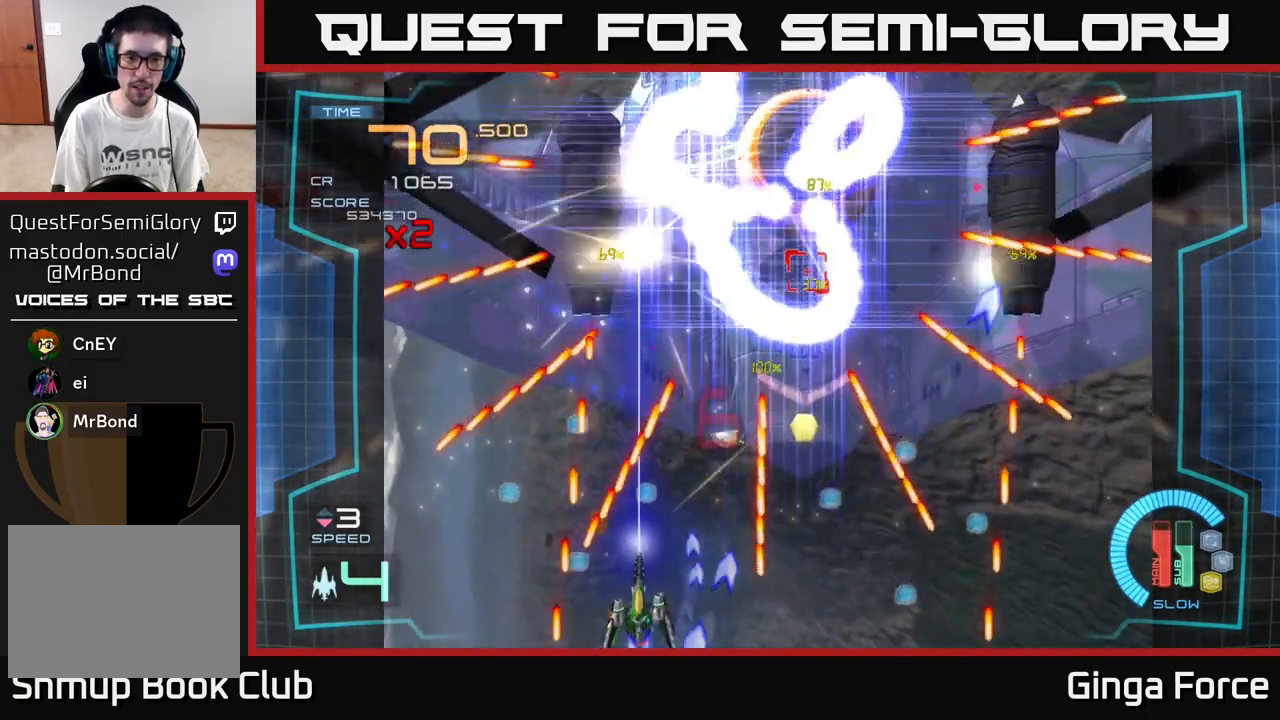
{"buttons": ["A", "X"], "left_stick": "center", "events": [[167, "left_stick", "right"], [317, "left_stick", "center"]]}
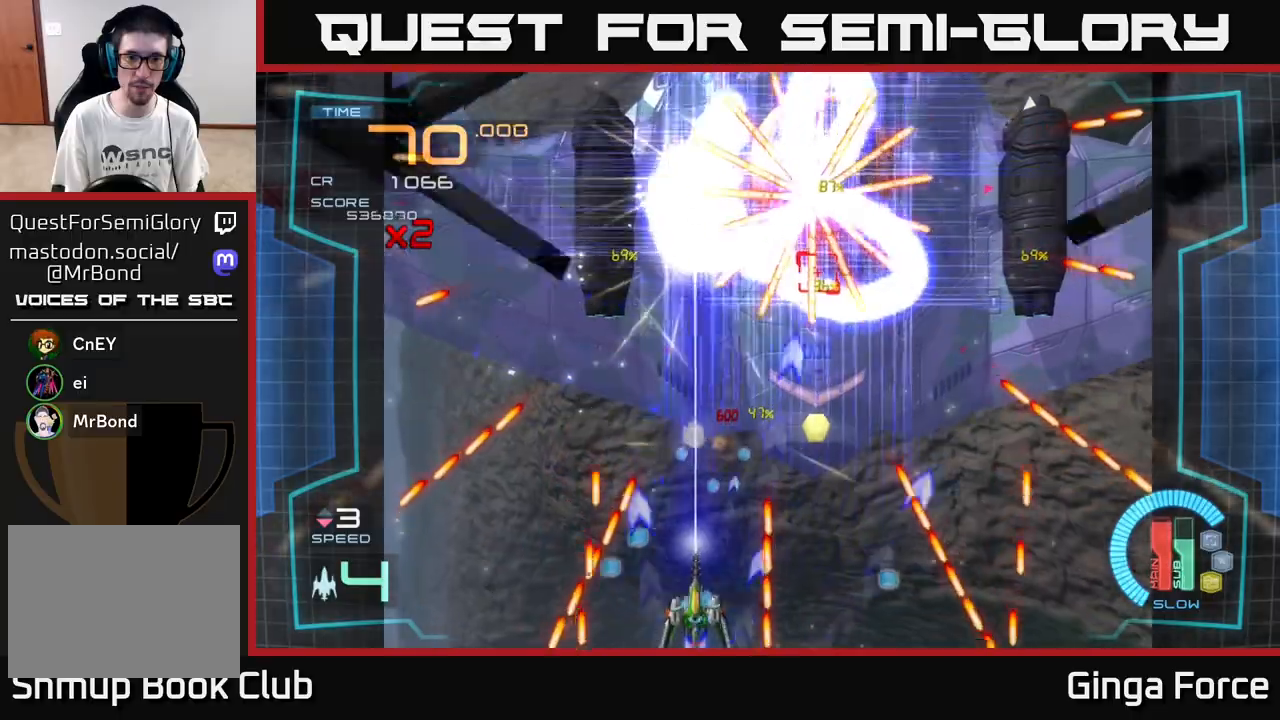
{"buttons": ["A", "X"], "left_stick": "left", "events": [[267, "left_stick", "up"], [417, "left_stick", "left"]]}
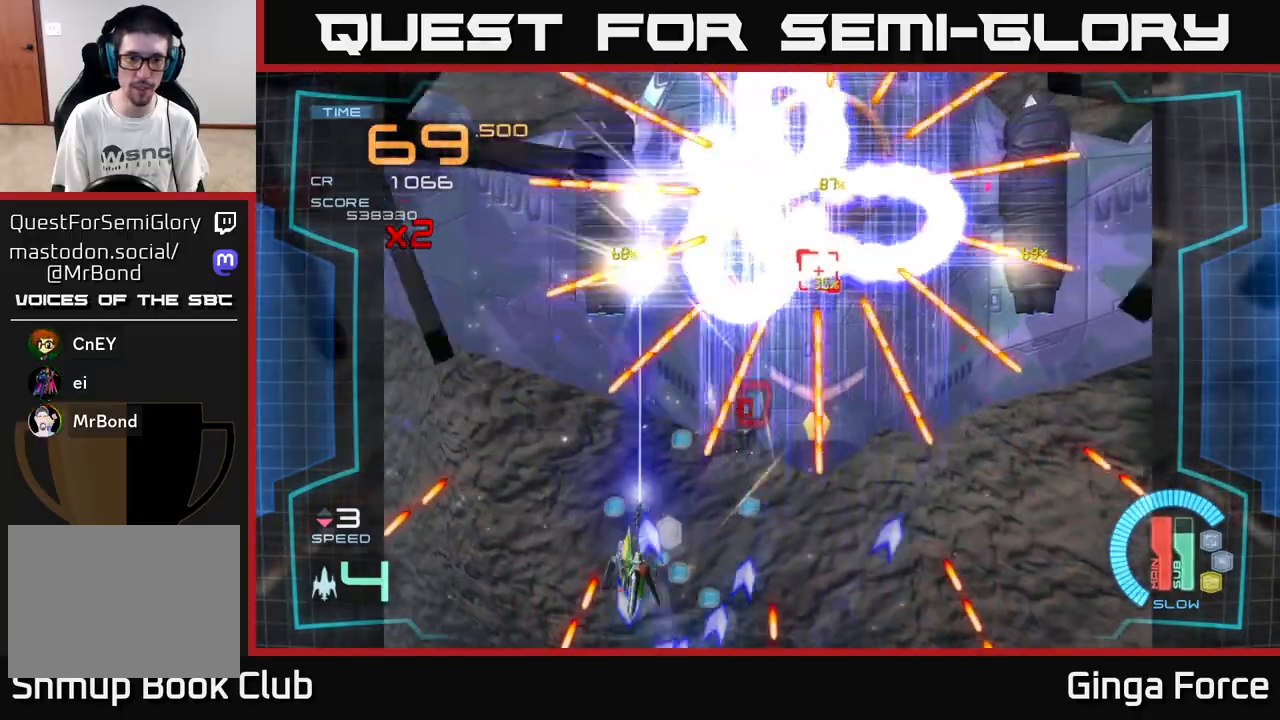
{"buttons": ["A", "X"], "left_stick": "center", "events": [[200, "left_stick", "center"]]}
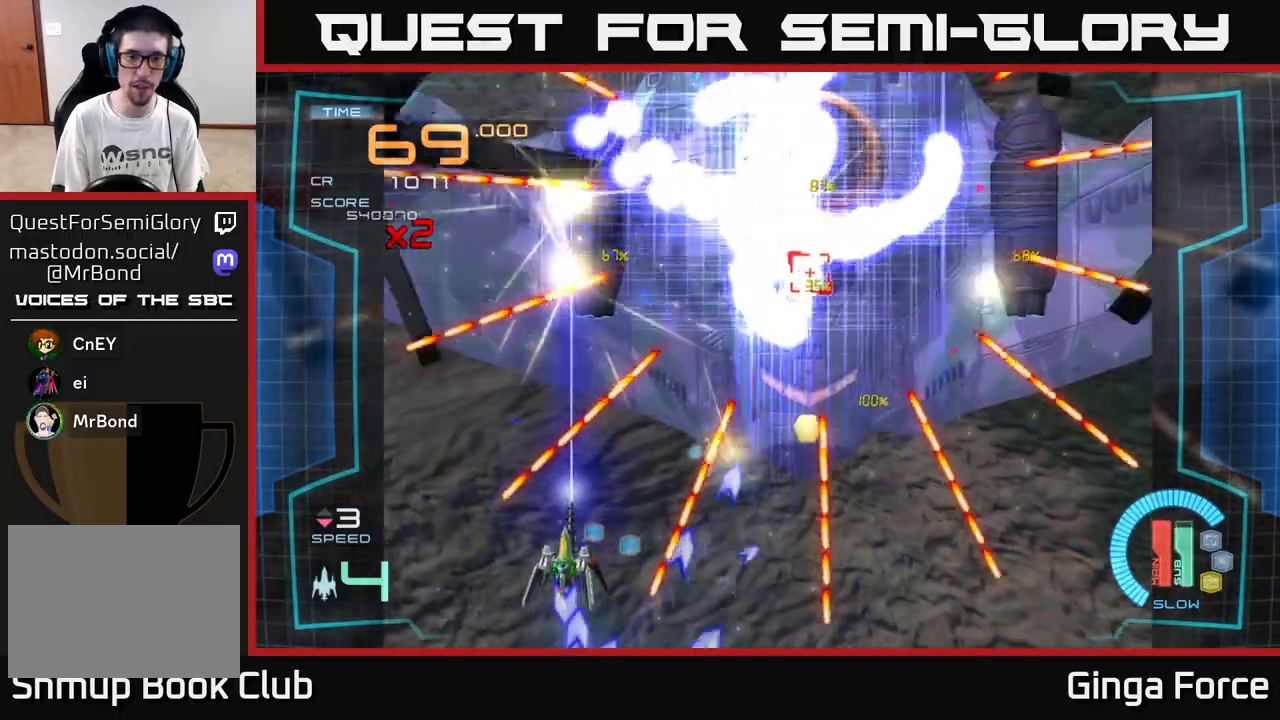
{"buttons": ["A", "X"], "left_stick": "center", "events": [[83, "left_stick", "down-left"], [250, "left_stick", "center"]]}
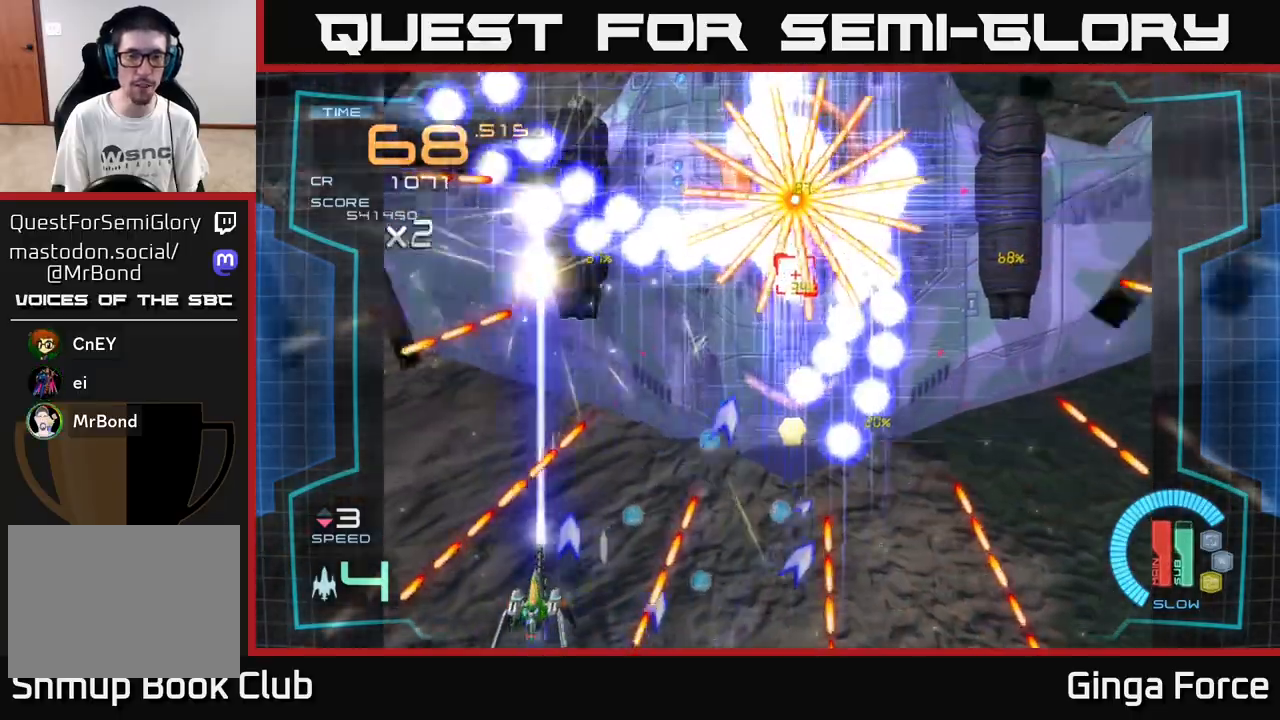
{"buttons": ["A", "X"], "left_stick": "center", "events": []}
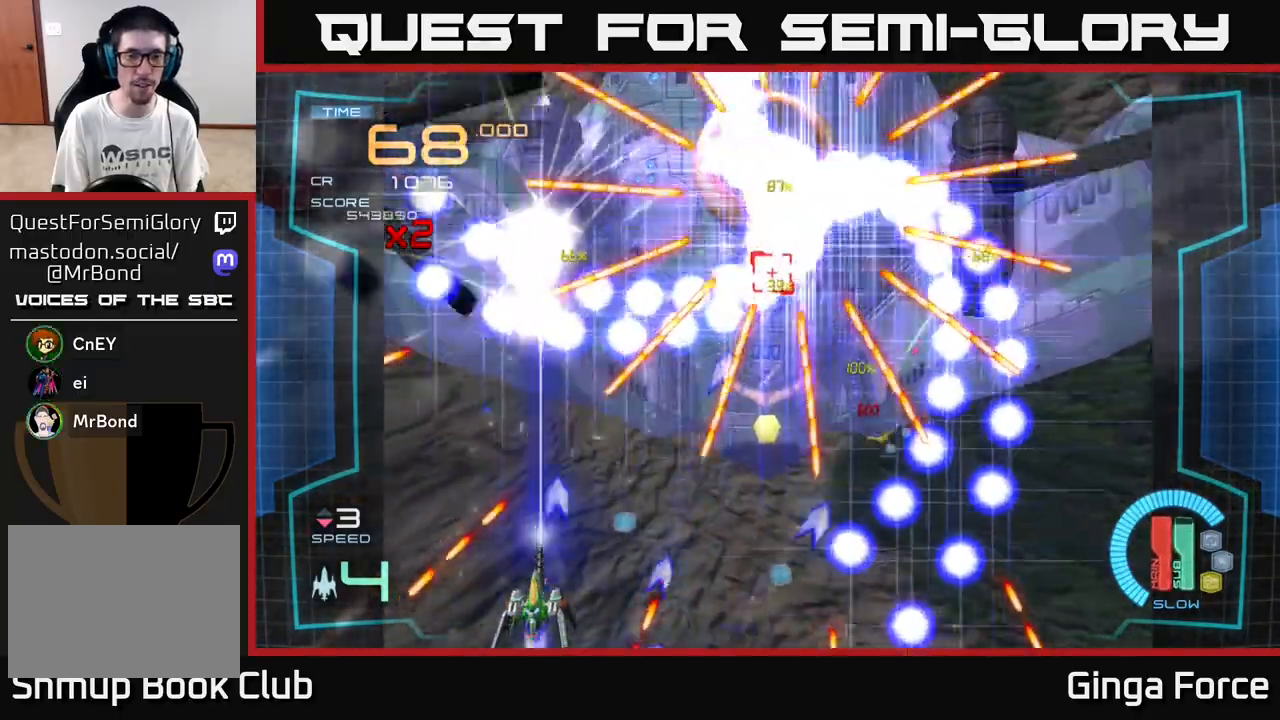
{"buttons": ["X"], "left_stick": "center", "events": [[400, "A", "up"]]}
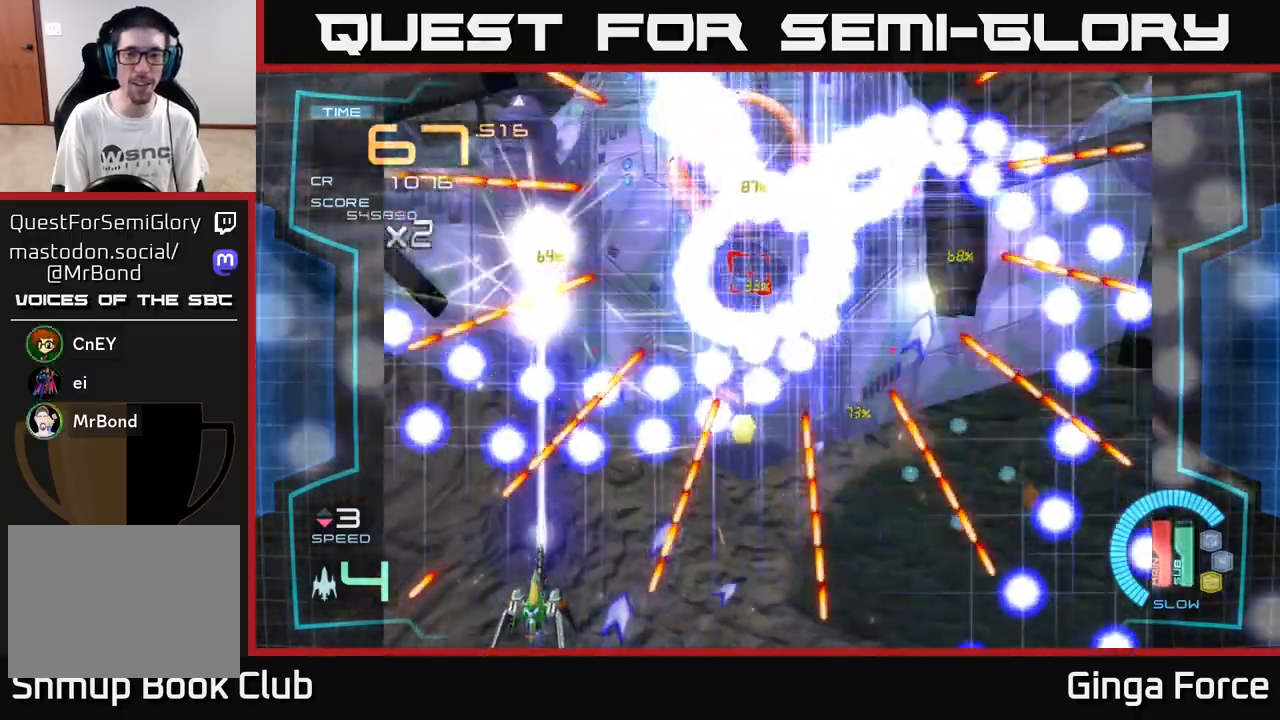
{"buttons": ["A"], "left_stick": "center", "events": [[100, "A", "down"], [183, "X", "up"], [383, "left_stick", "up-left"], [483, "left_stick", "center"]]}
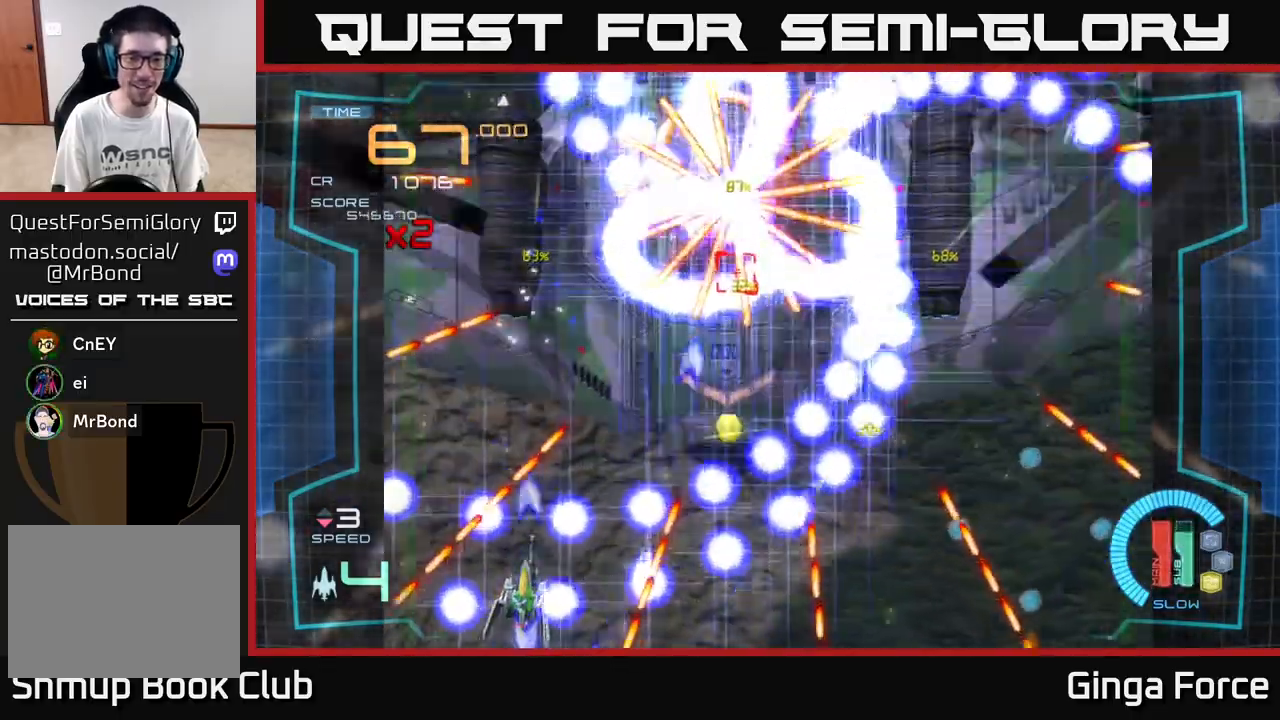
{"buttons": ["A"], "left_stick": "center", "events": [[167, "left_stick", "up-left"], [283, "left_stick", "center"]]}
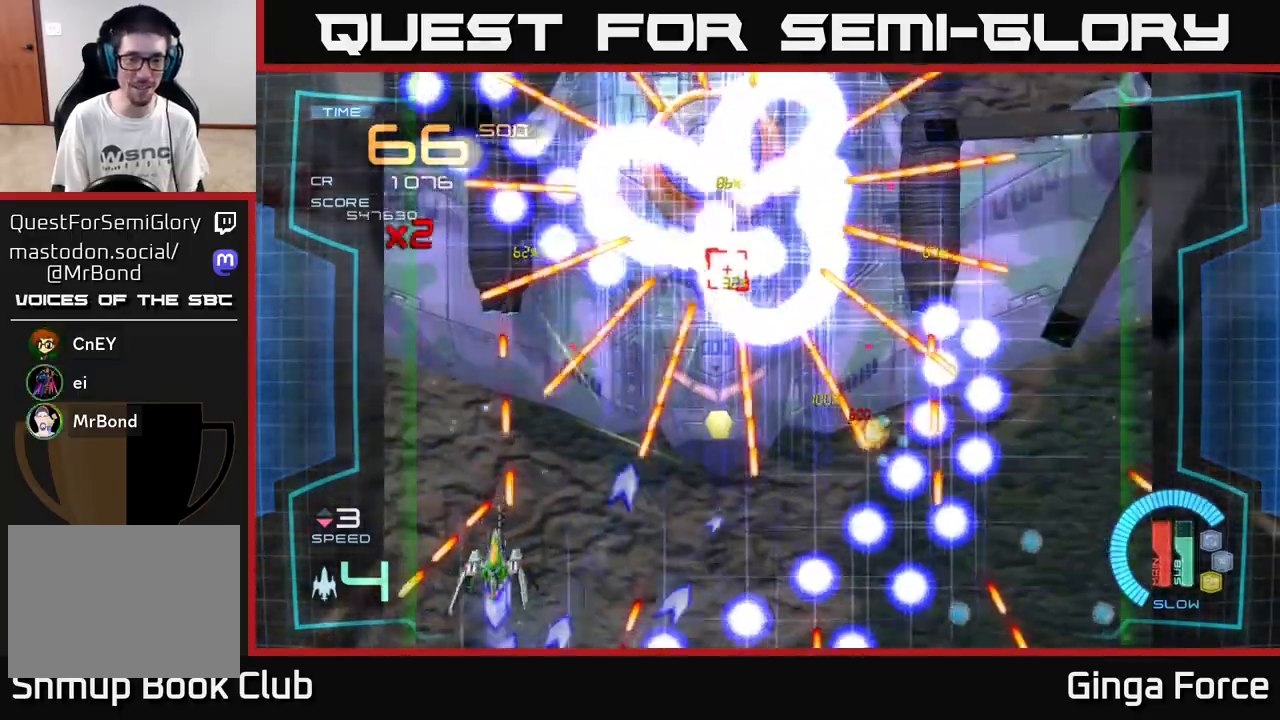
{"buttons": ["A"], "left_stick": "right", "events": [[17, "left_stick", "right"], [133, "left_stick", "down-right"], [417, "left_stick", "right"]]}
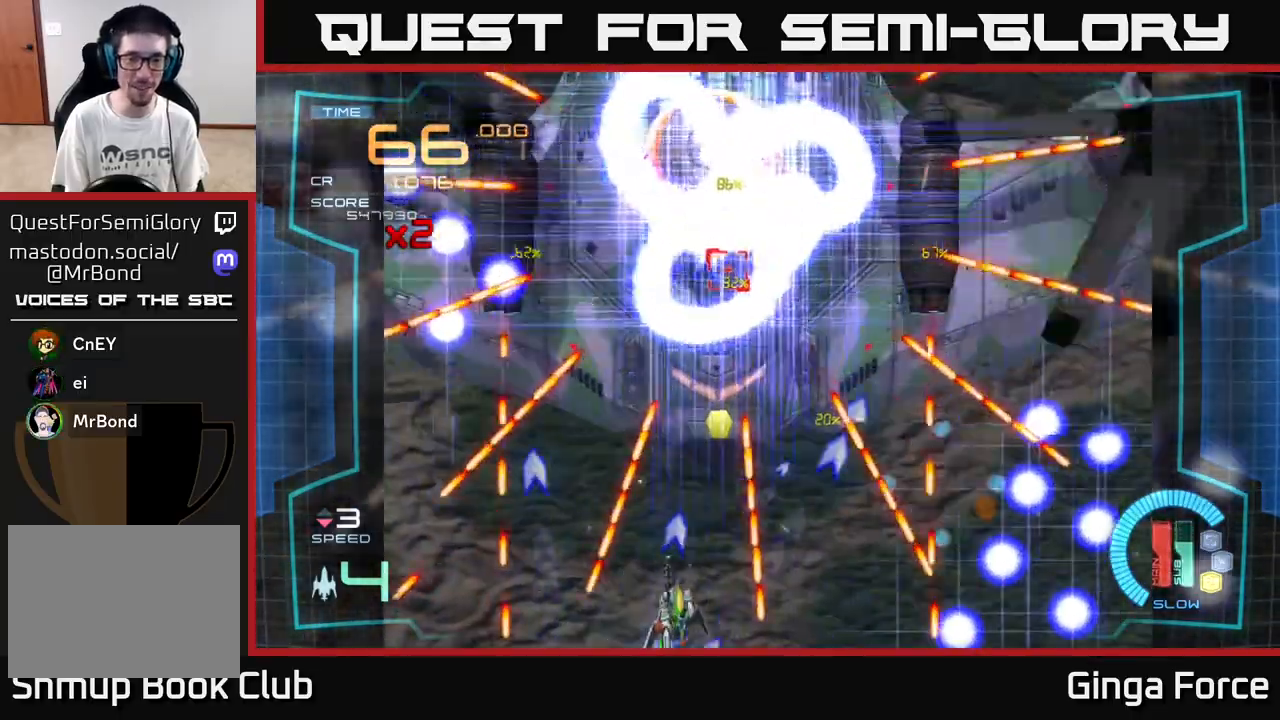
{"buttons": ["A"], "left_stick": "center", "events": [[50, "left_stick", "center"]]}
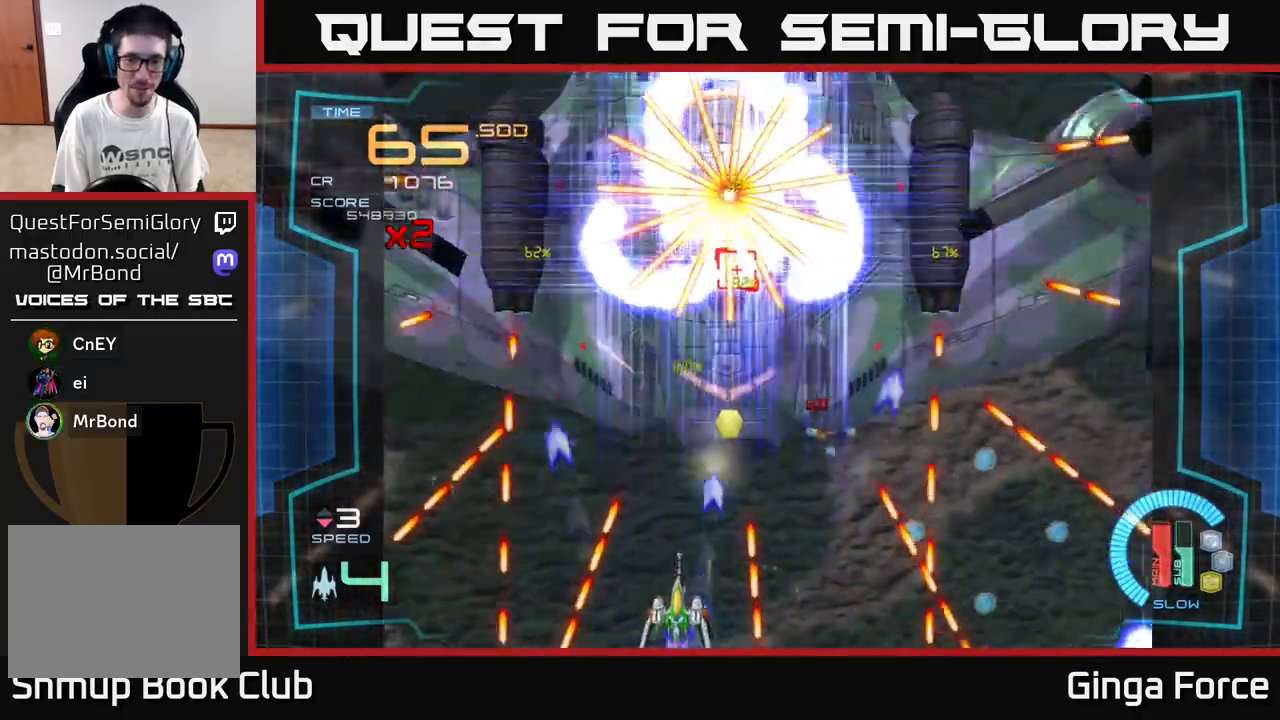
{"buttons": ["A"], "left_stick": "right", "events": [[150, "left_stick", "up"], [317, "left_stick", "right"], [383, "left_stick", "down-right"], [500, "left_stick", "right"]]}
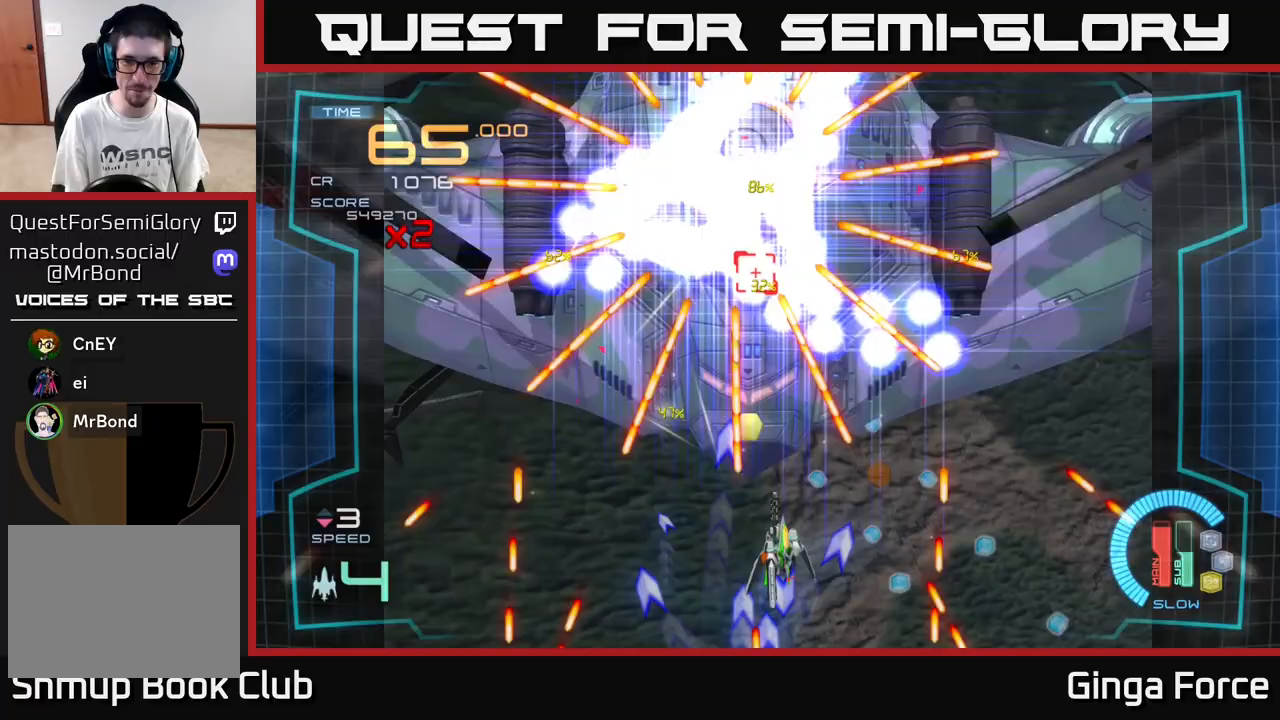
{"buttons": [], "left_stick": "left", "events": [[150, "left_stick", "down-right"], [300, "A", "up"], [400, "left_stick", "center"], [500, "left_stick", "left"]]}
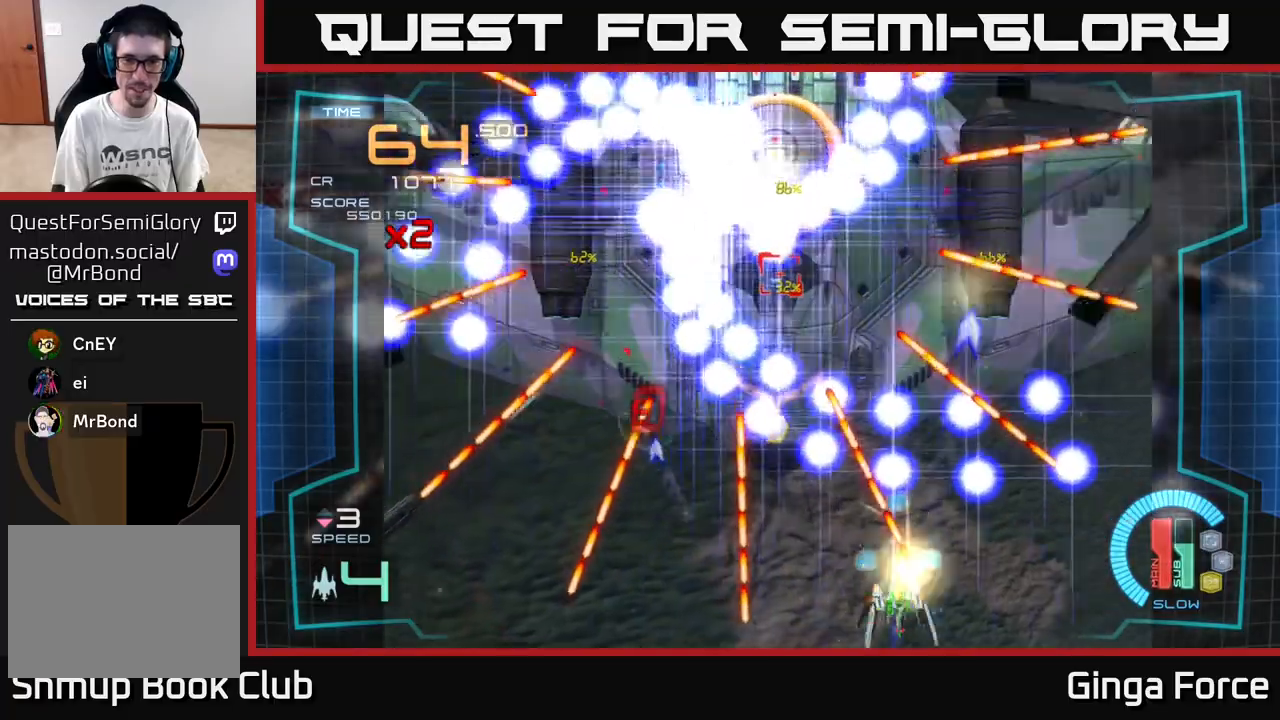
{"buttons": [], "left_stick": "center", "events": [[150, "left_stick", "center"], [333, "left_stick", "left"], [467, "left_stick", "center"]]}
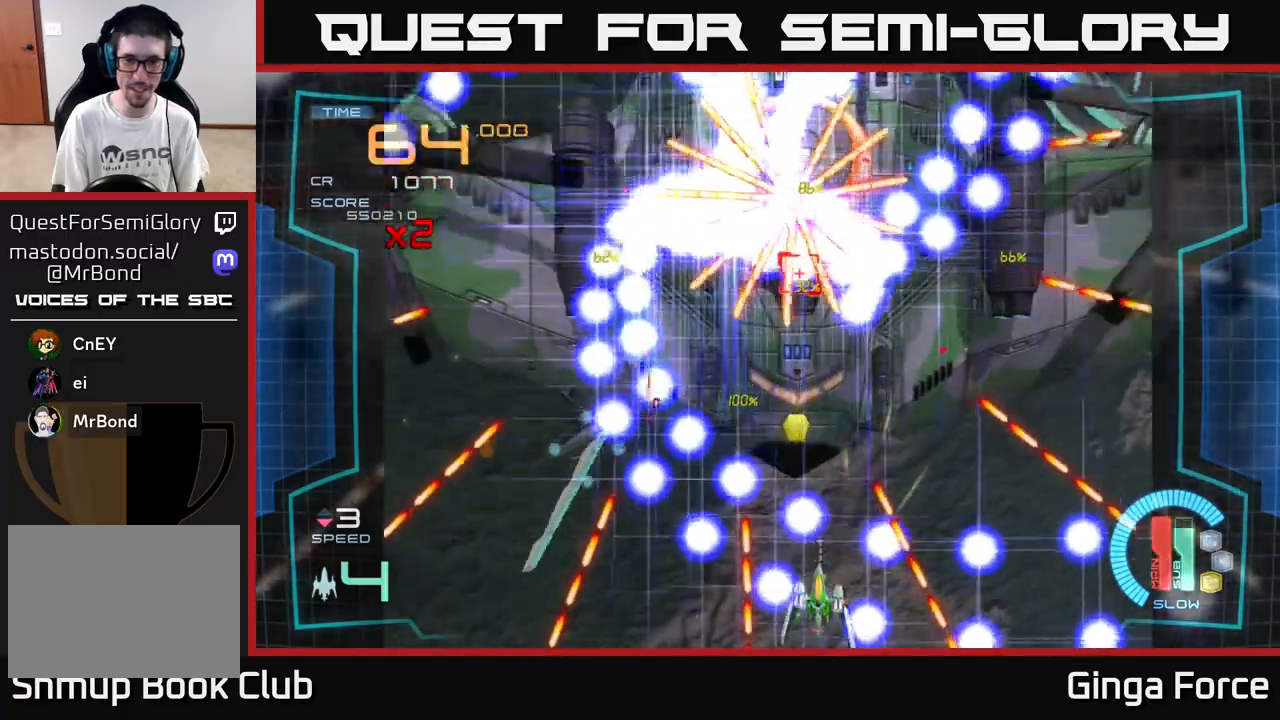
{"buttons": [], "left_stick": "center", "events": [[167, "left_stick", "right"], [267, "left_stick", "center"]]}
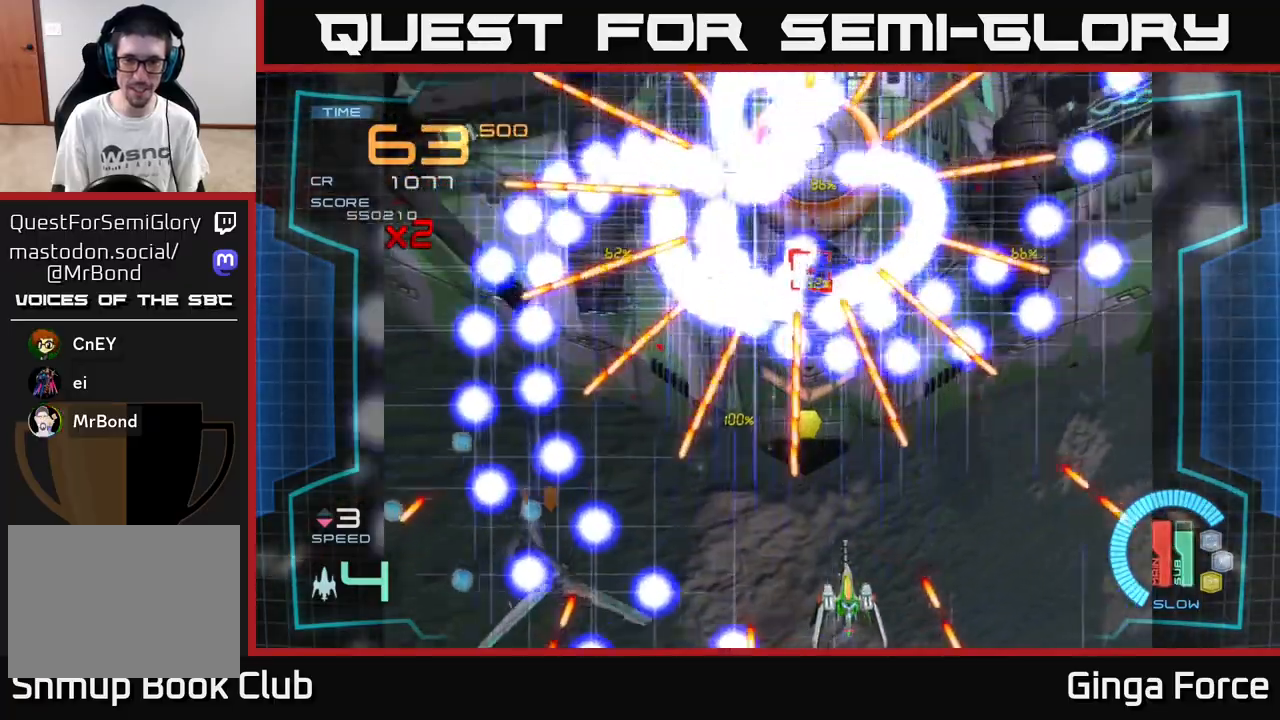
{"buttons": [], "left_stick": "center", "events": []}
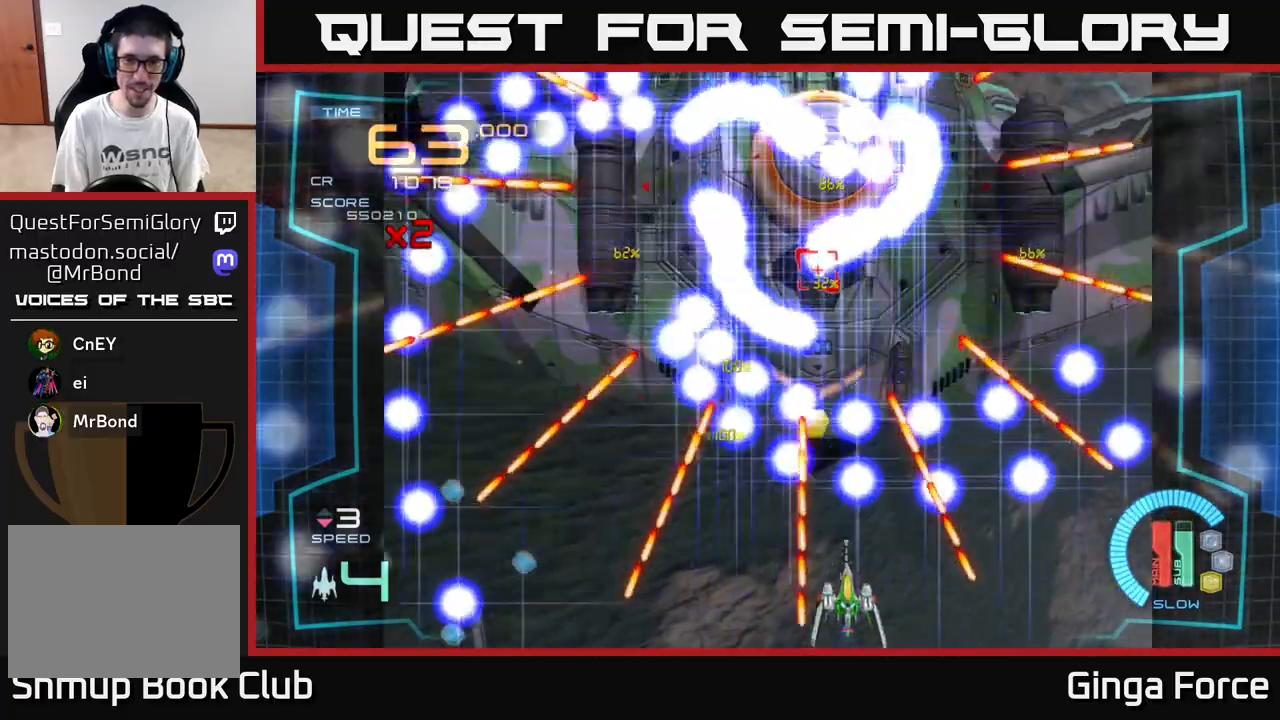
{"buttons": [], "left_stick": "up", "events": [[317, "left_stick", "right"], [450, "left_stick", "up"]]}
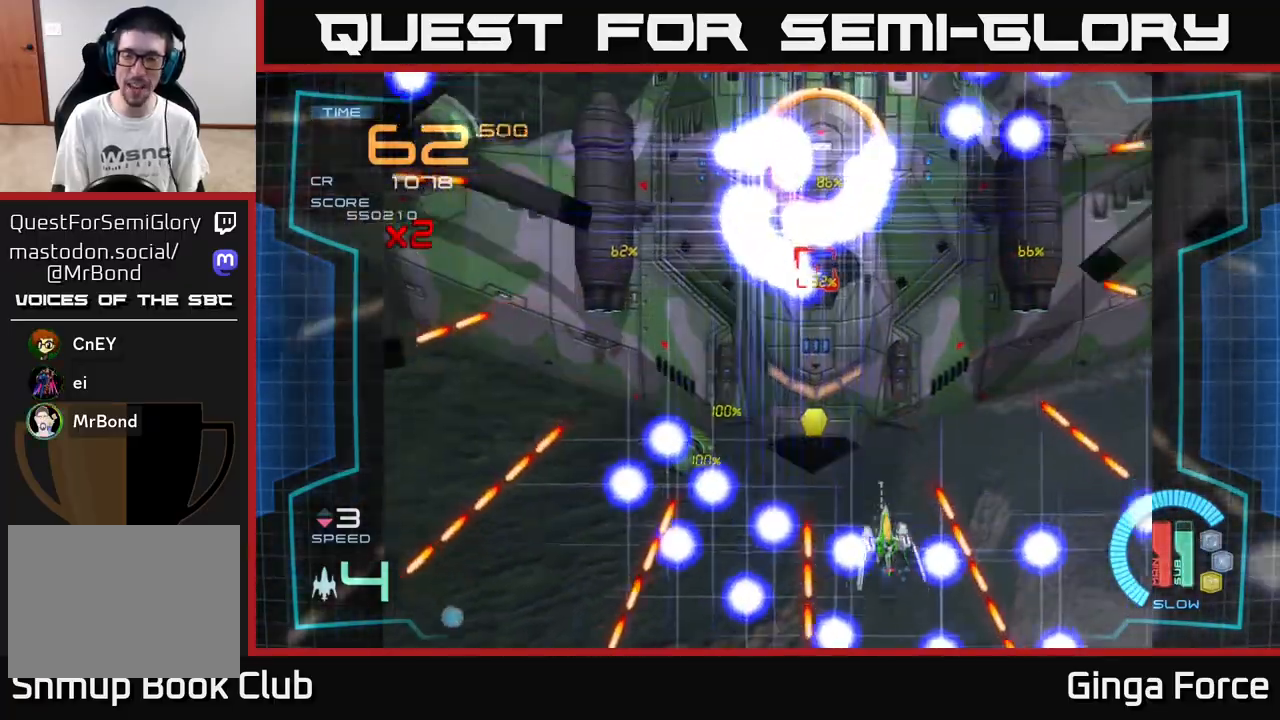
{"buttons": ["X"], "left_stick": "center", "events": [[83, "left_stick", "right"], [350, "X", "down"], [450, "left_stick", "center"]]}
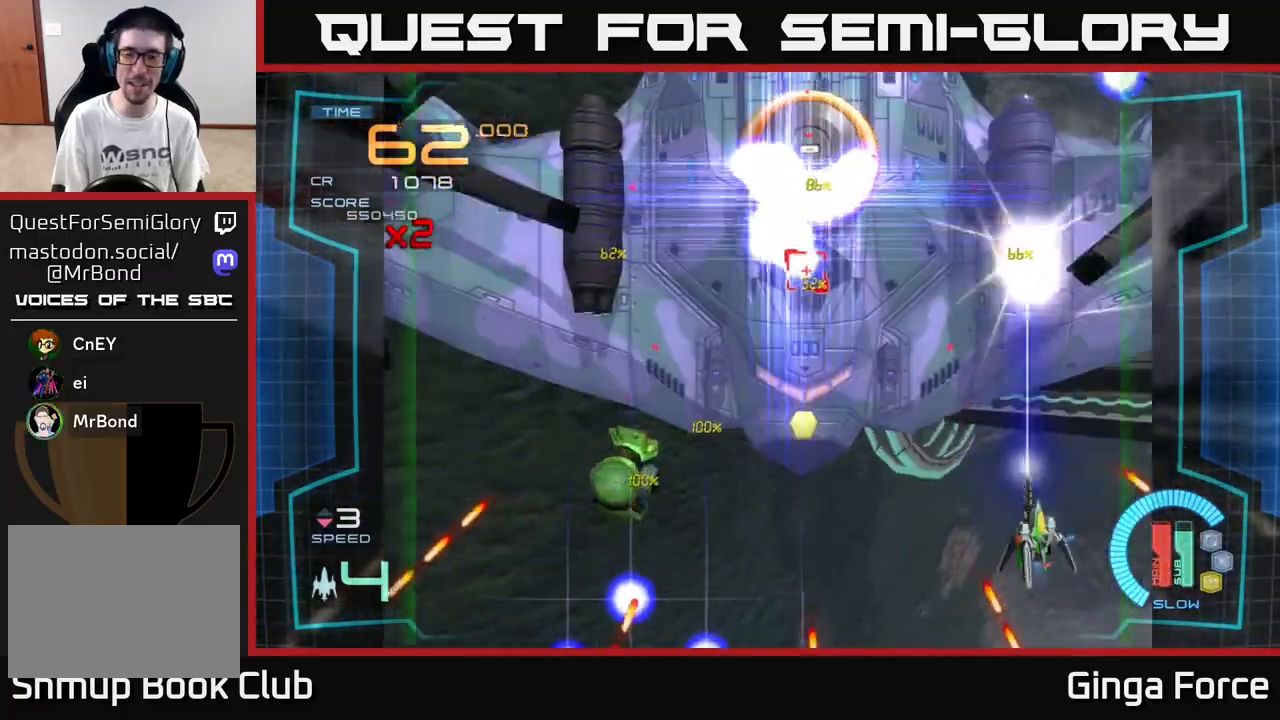
{"buttons": ["A", "X"], "left_stick": "center", "events": [[183, "A", "down"], [200, "left_stick", "down-left"], [400, "left_stick", "center"]]}
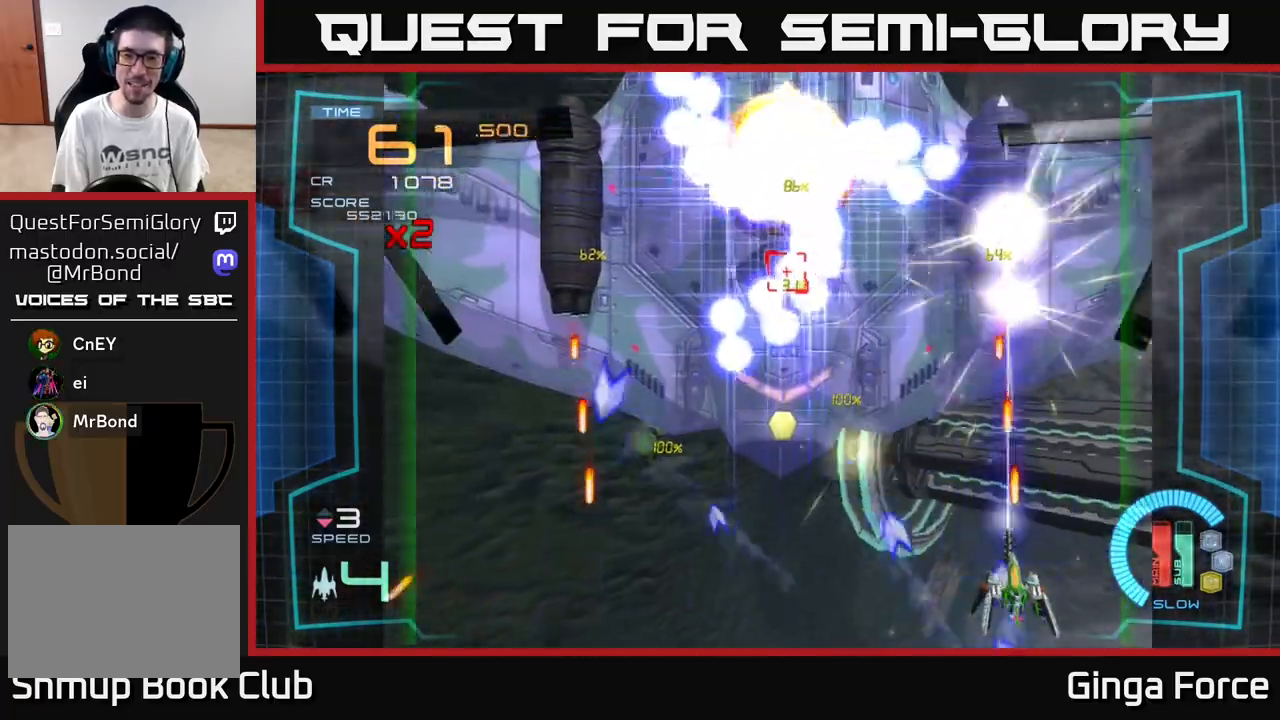
{"buttons": ["A", "X"], "left_stick": "center", "events": [[83, "left_stick", "down-left"], [433, "left_stick", "center"]]}
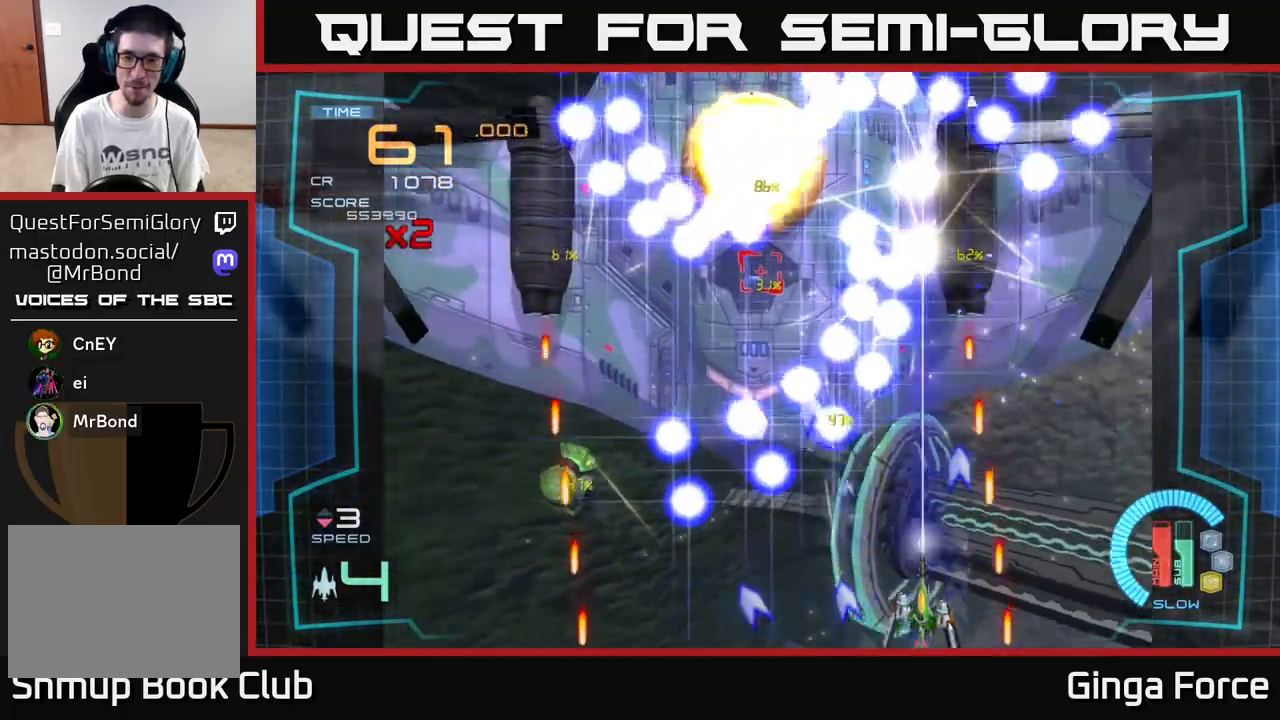
{"buttons": ["A", "X"], "left_stick": "center", "events": []}
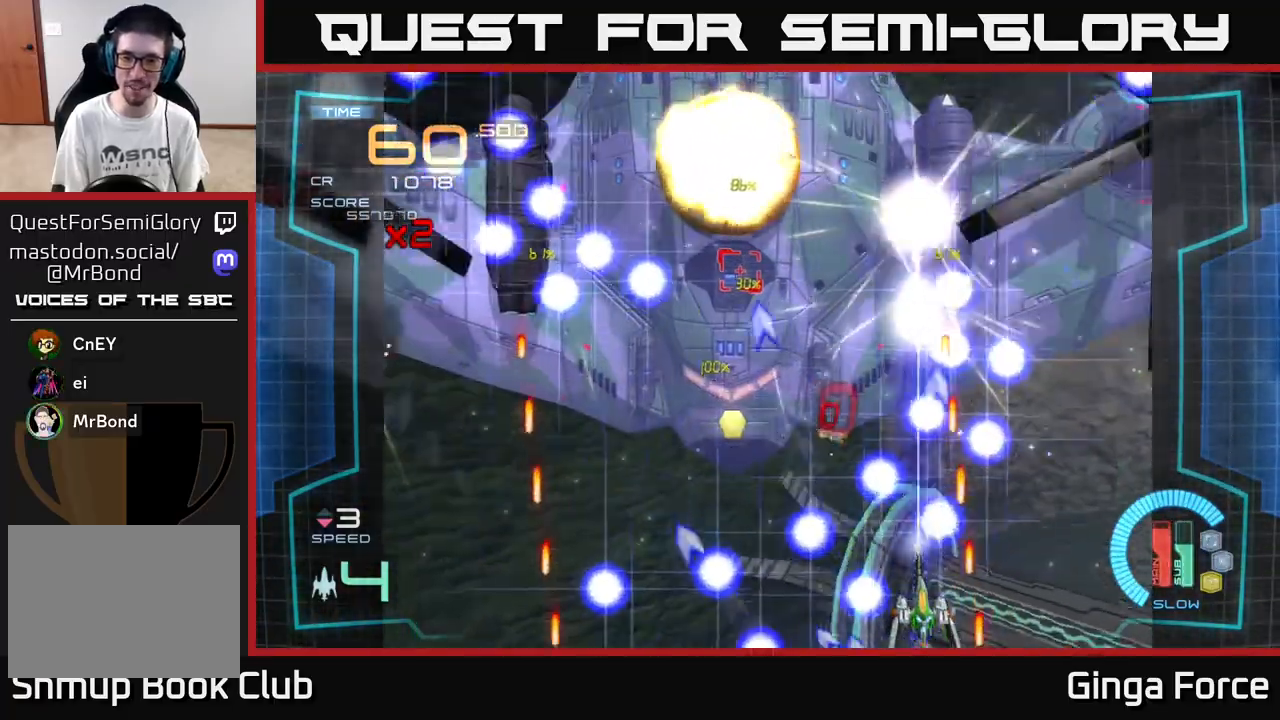
{"buttons": ["A", "X"], "left_stick": "up-left", "events": [[200, "left_stick", "left"], [400, "left_stick", "up-left"]]}
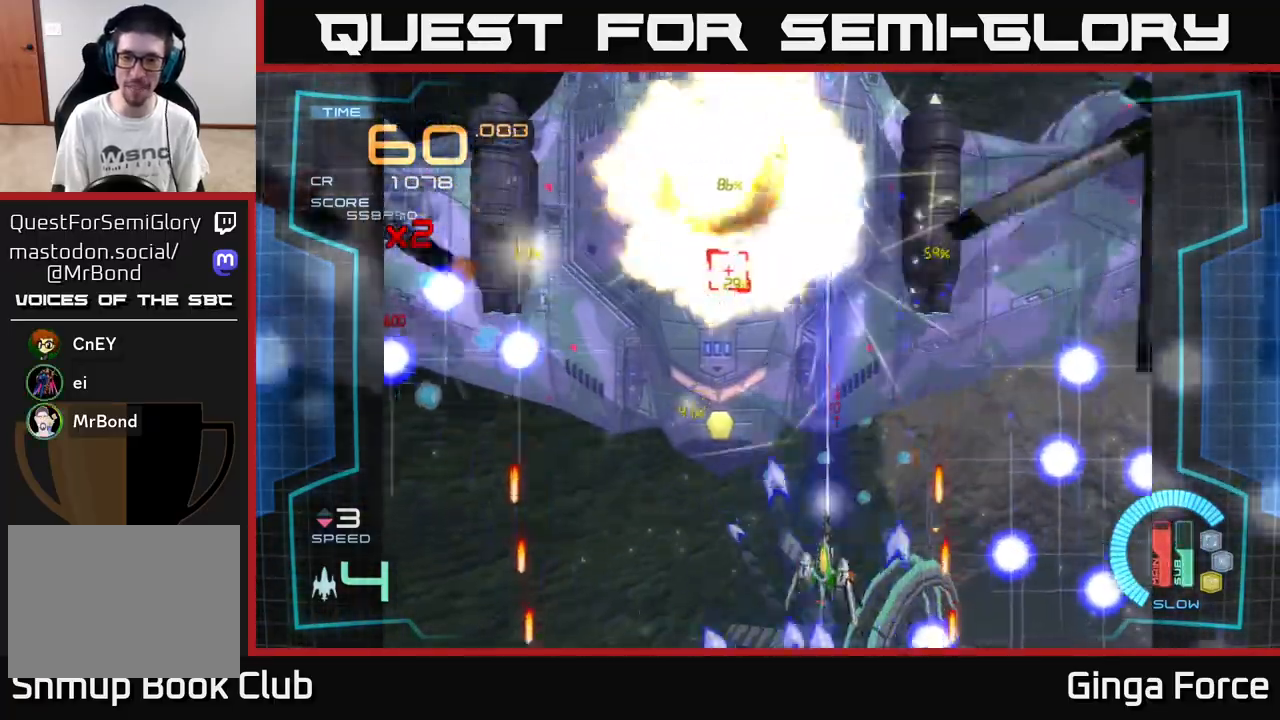
{"buttons": ["A"], "left_stick": "right", "events": [[33, "left_stick", "center"], [333, "left_stick", "right"], [417, "X", "up"]]}
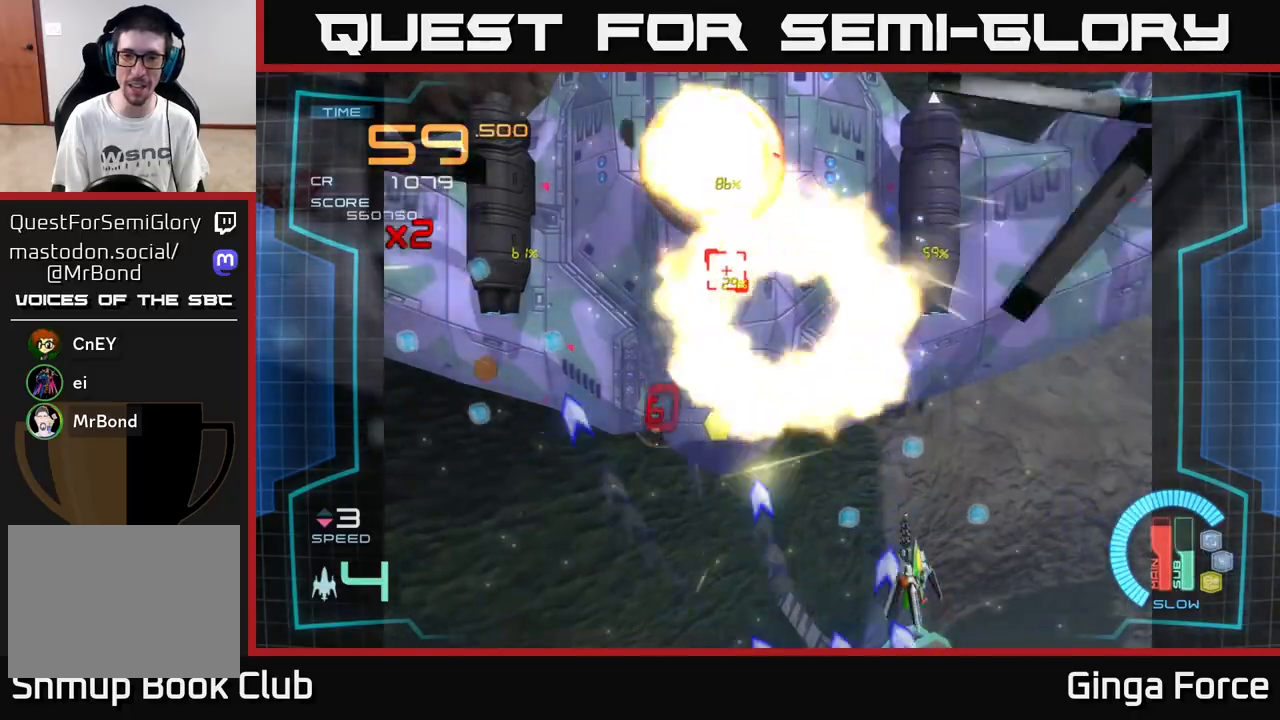
{"buttons": ["A"], "left_stick": "down-left", "events": [[100, "left_stick", "down"], [217, "X", "down"], [267, "left_stick", "center"], [367, "left_stick", "down-left"], [483, "X", "up"]]}